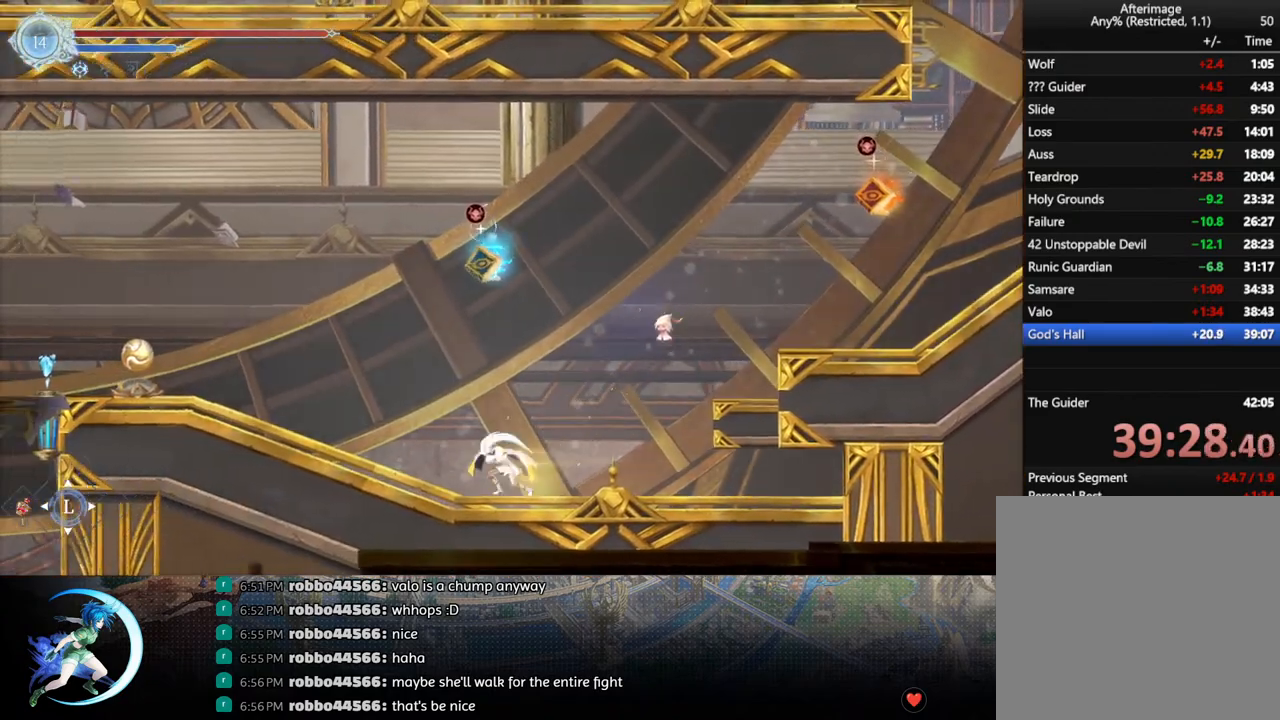
Gameplay with a controller (PlayStation layout); each line is a JSON object with the inputs held at the frame after it. "events" lists button and stick changes between this image and that frame as [ms after this image, input, new state], when the widget could be followed in between.
{"buttons": ["R1", "DPAD_LEFT"], "left_stick": "center", "right_stick": "center", "events": [[17, "DPAD_DOWN", "down"], [17, "R1", "up"], [50, "DPAD_LEFT", "up"], [67, "R1", "down"], [150, "DPAD_DOWN", "up"], [183, "R1", "up"], [350, "DPAD_LEFT", "down"], [433, "R1", "down"]]}
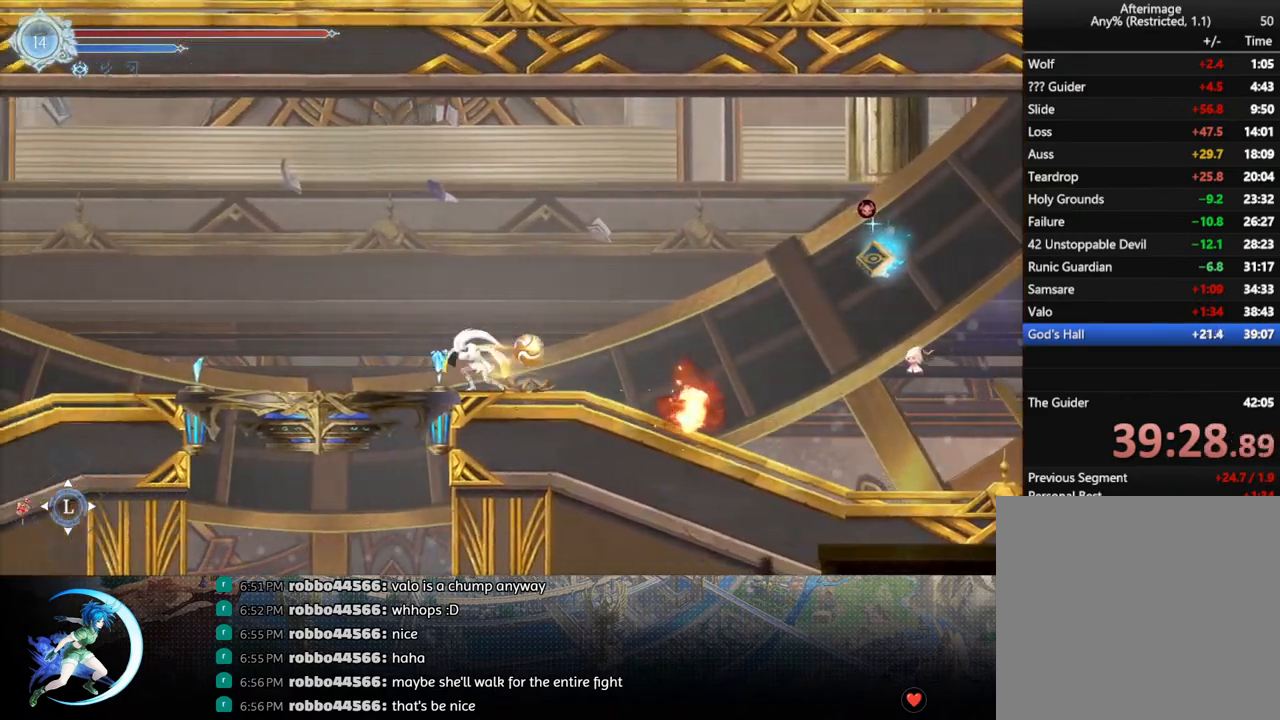
{"buttons": ["DPAD_LEFT"], "left_stick": "center", "right_stick": "center", "events": [[100, "R1", "up"]]}
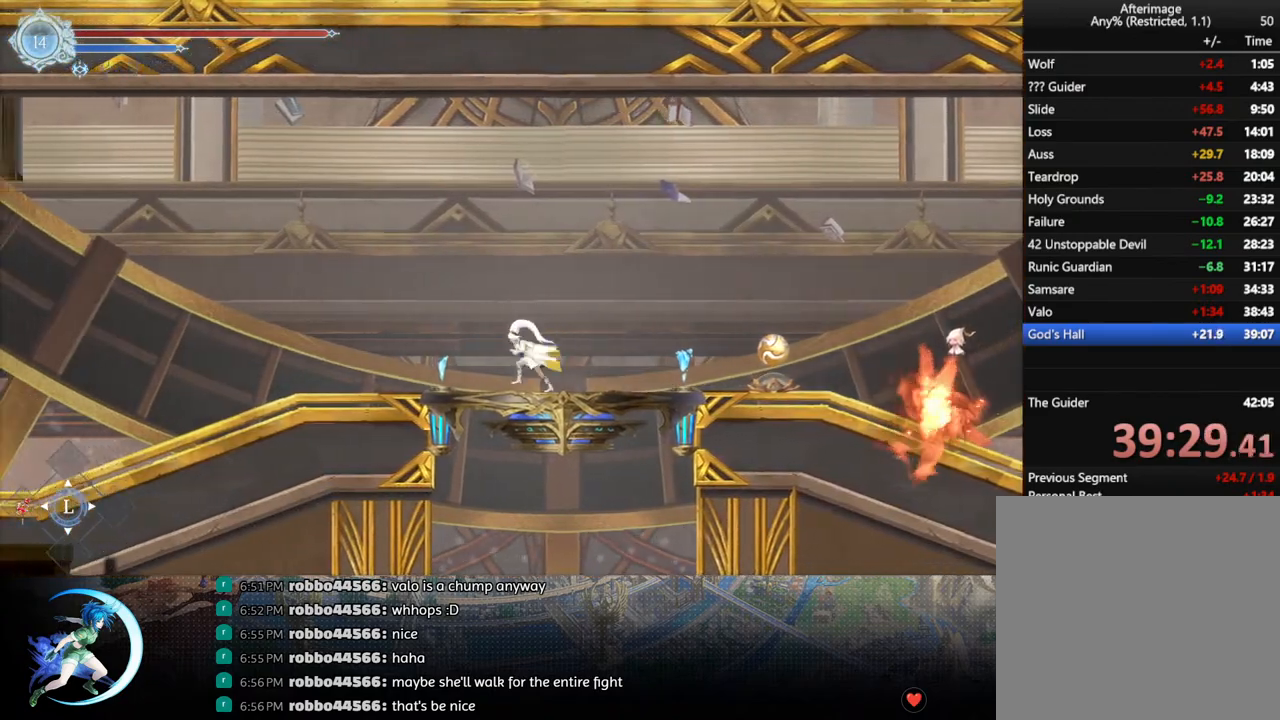
{"buttons": [], "left_stick": "center", "right_stick": "center", "events": [[133, "DPAD_LEFT", "up"]]}
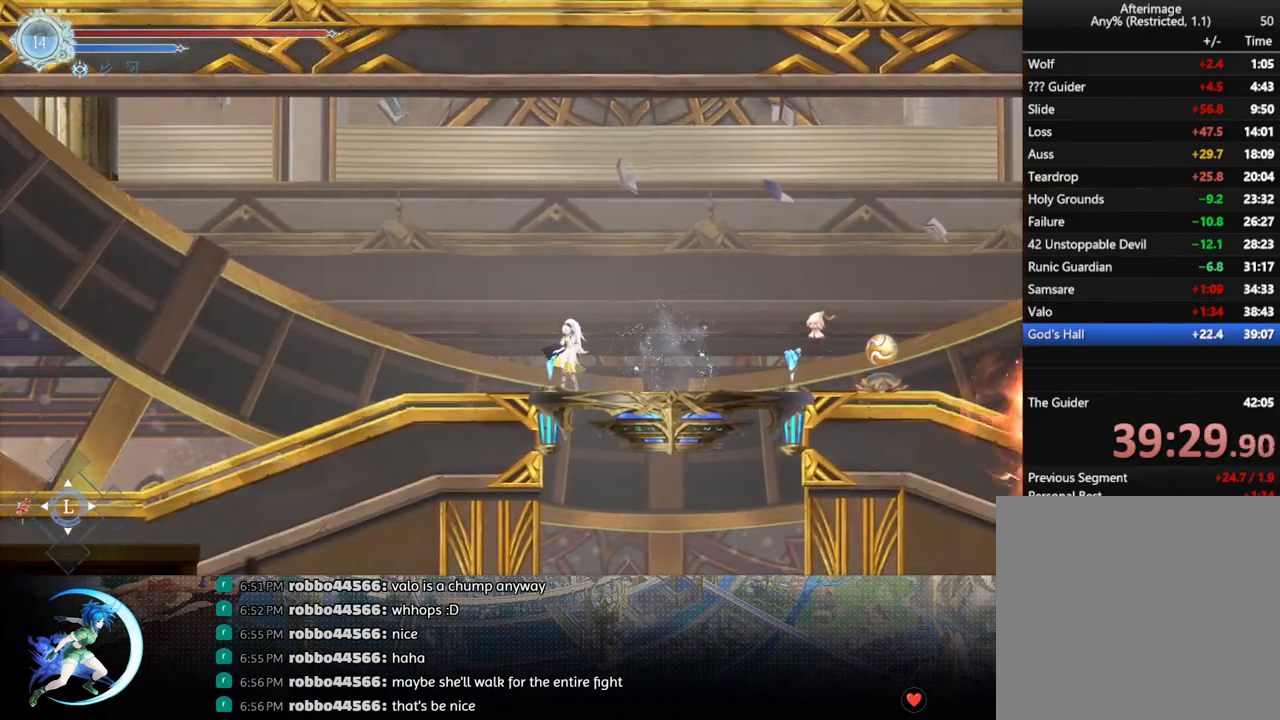
{"buttons": [], "left_stick": "center", "right_stick": "center", "events": [[67, "CROSS", "down"], [83, "DPAD_LEFT", "down"], [217, "DPAD_LEFT", "up"], [267, "CROSS", "up"], [350, "DPAD_RIGHT", "down"], [467, "DPAD_RIGHT", "up"]]}
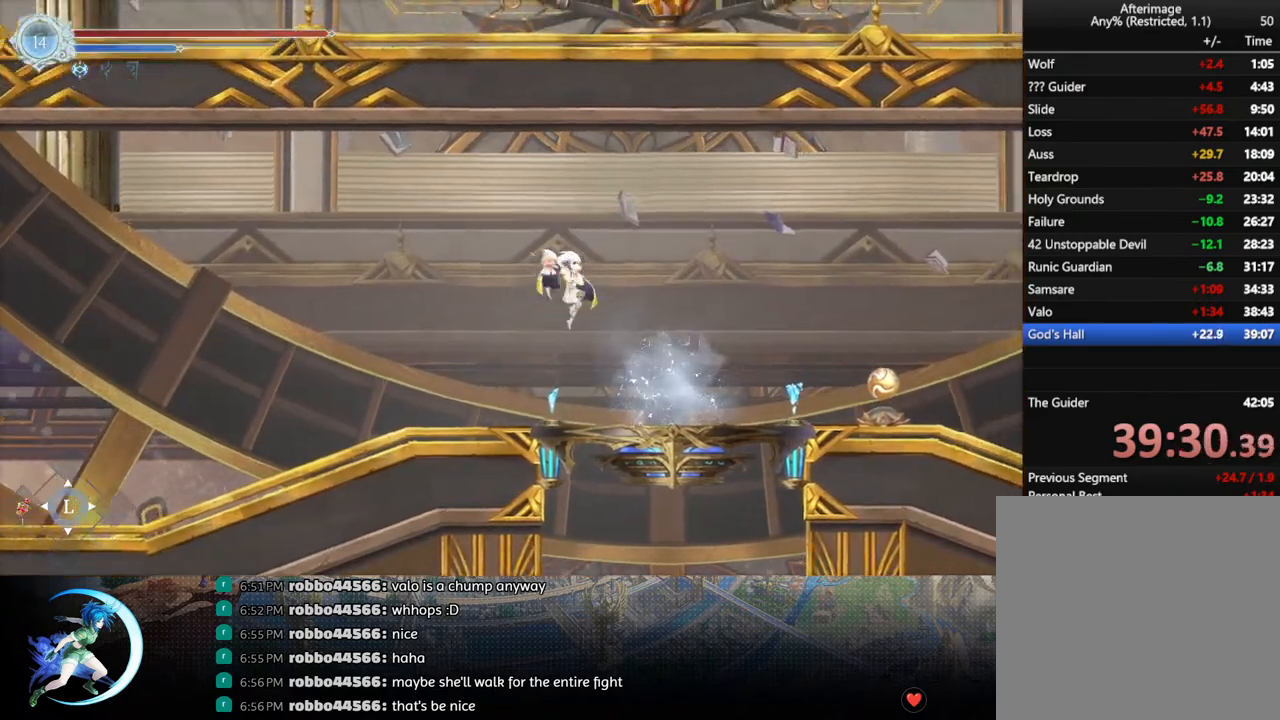
{"buttons": ["CROSS"], "left_stick": "center", "right_stick": "center", "events": [[150, "CROSS", "down"]]}
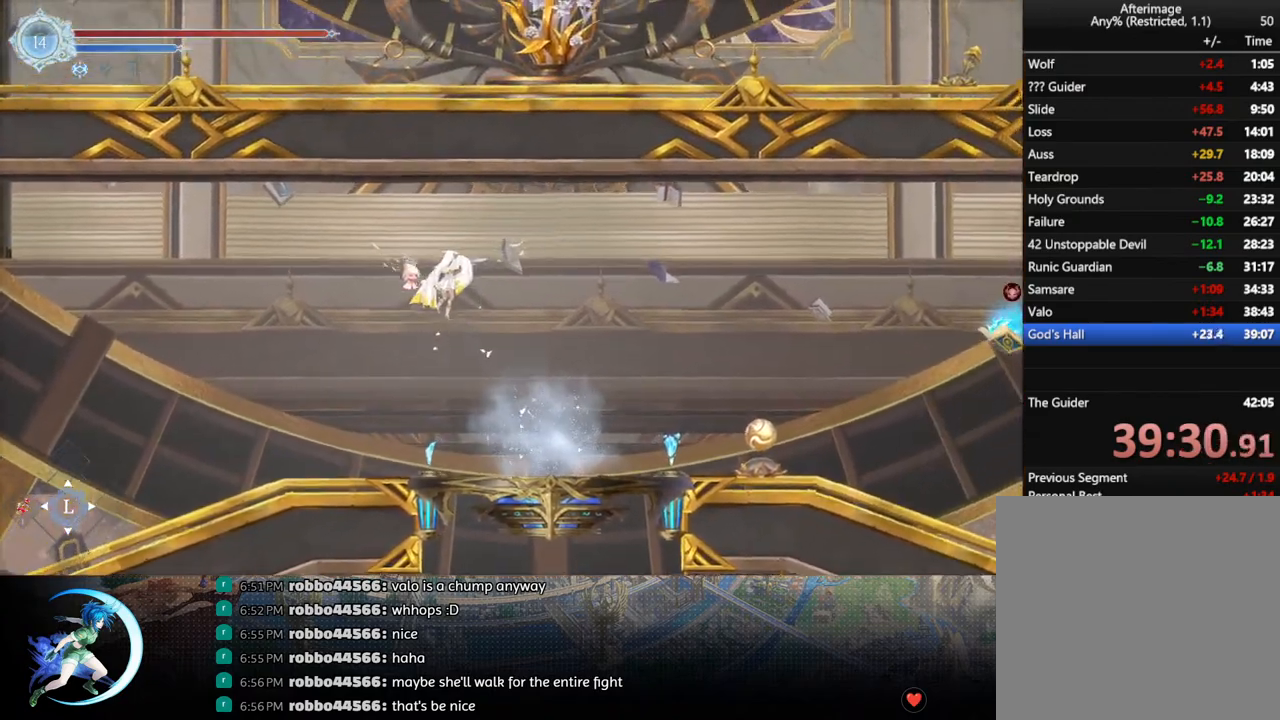
{"buttons": [], "left_stick": "center", "right_stick": "center", "events": [[317, "CROSS", "up"]]}
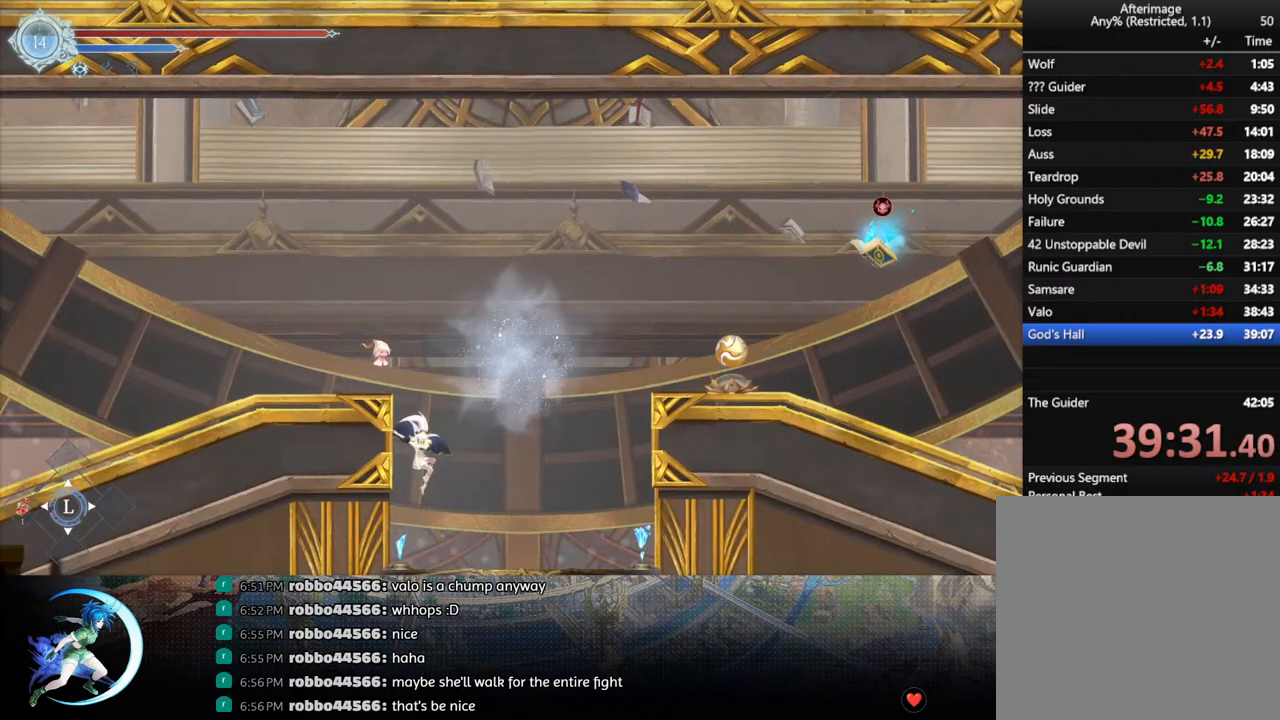
{"buttons": ["DPAD_DOWN"], "left_stick": "center", "right_stick": "center", "events": [[450, "DPAD_DOWN", "down"]]}
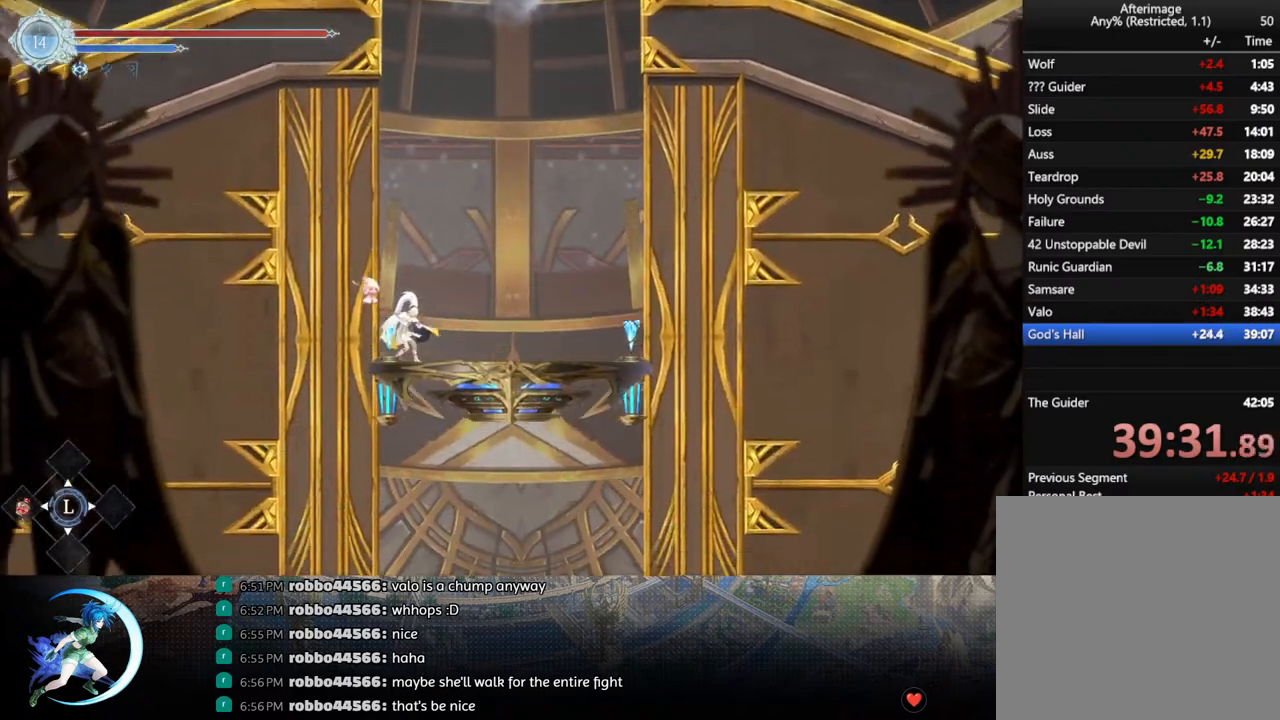
{"buttons": ["DPAD_DOWN"], "left_stick": "center", "right_stick": "center", "events": []}
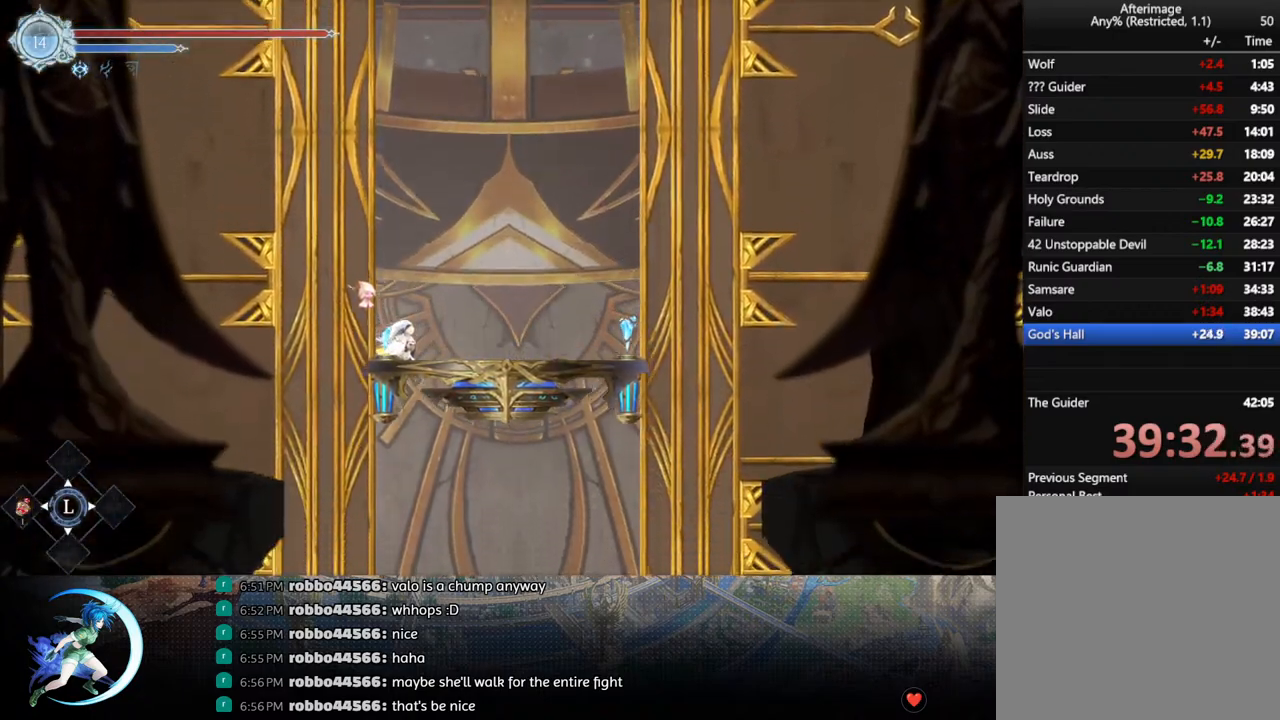
{"buttons": ["DPAD_DOWN"], "left_stick": "center", "right_stick": "center", "events": []}
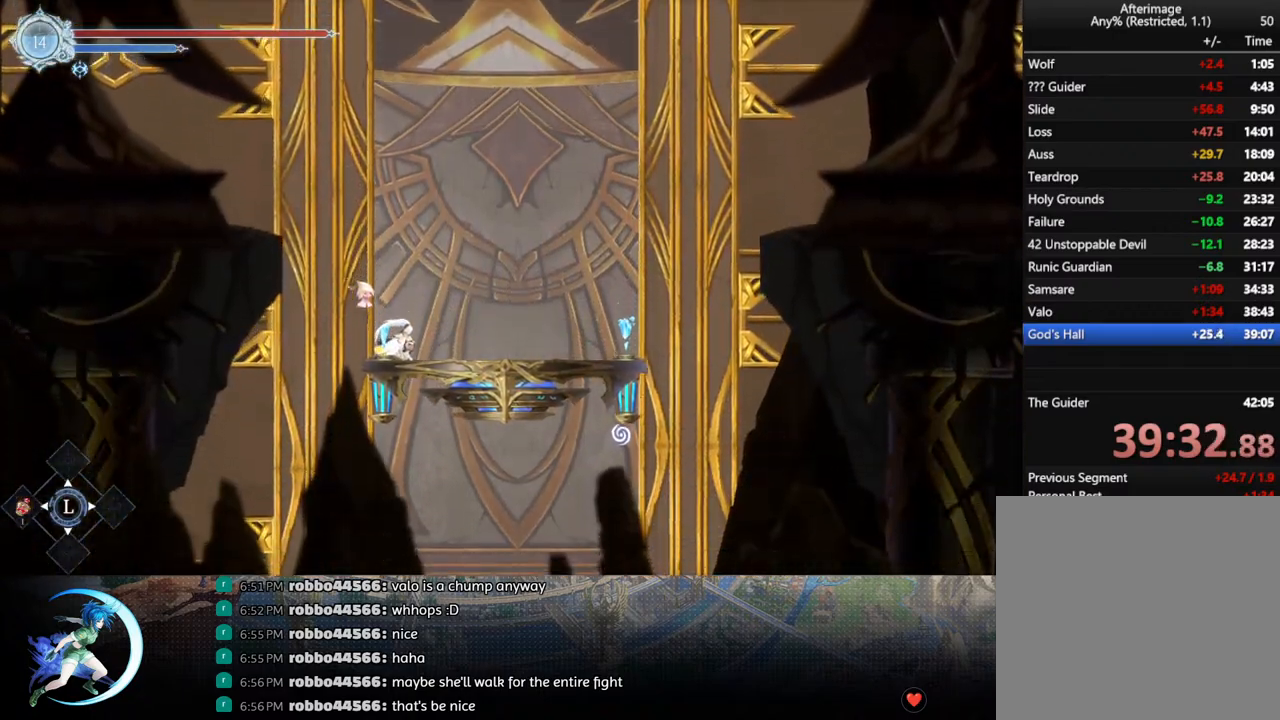
{"buttons": [], "left_stick": "center", "right_stick": "center", "events": [[367, "DPAD_DOWN", "up"]]}
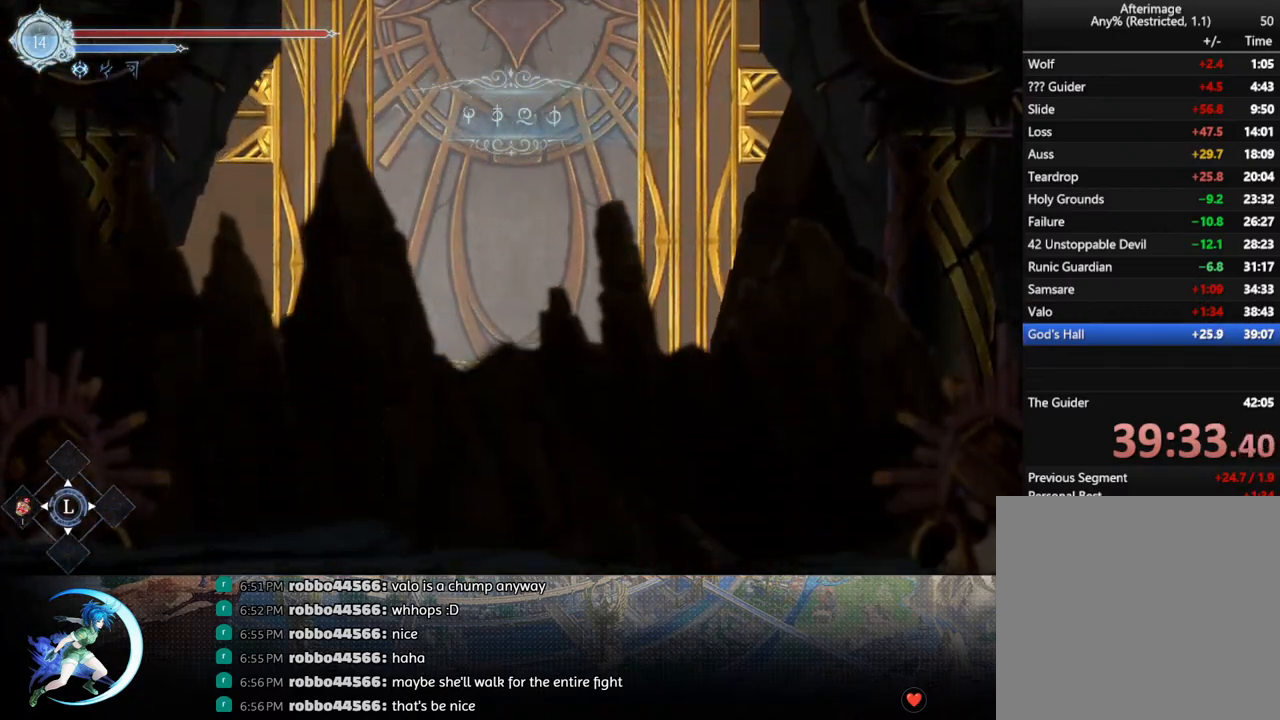
{"buttons": [], "left_stick": "center", "right_stick": "center", "events": []}
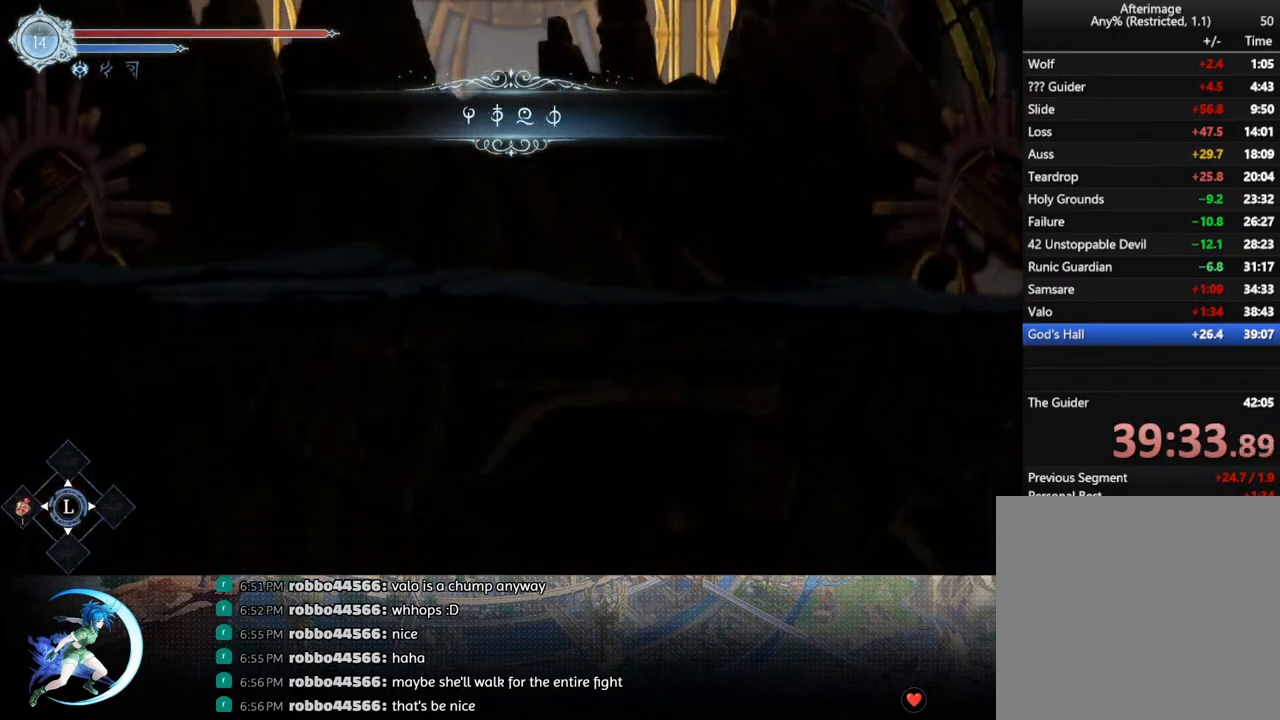
{"buttons": [], "left_stick": "center", "right_stick": "center", "events": []}
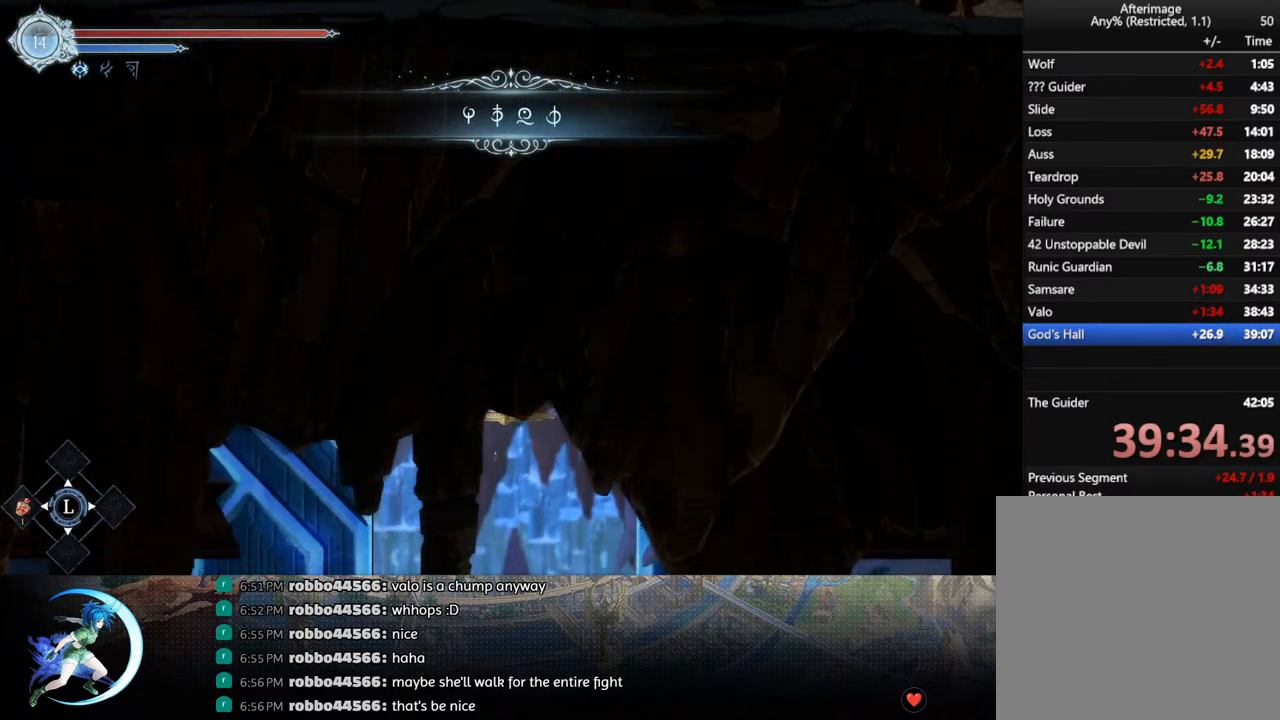
{"buttons": [], "left_stick": "center", "right_stick": "center", "events": []}
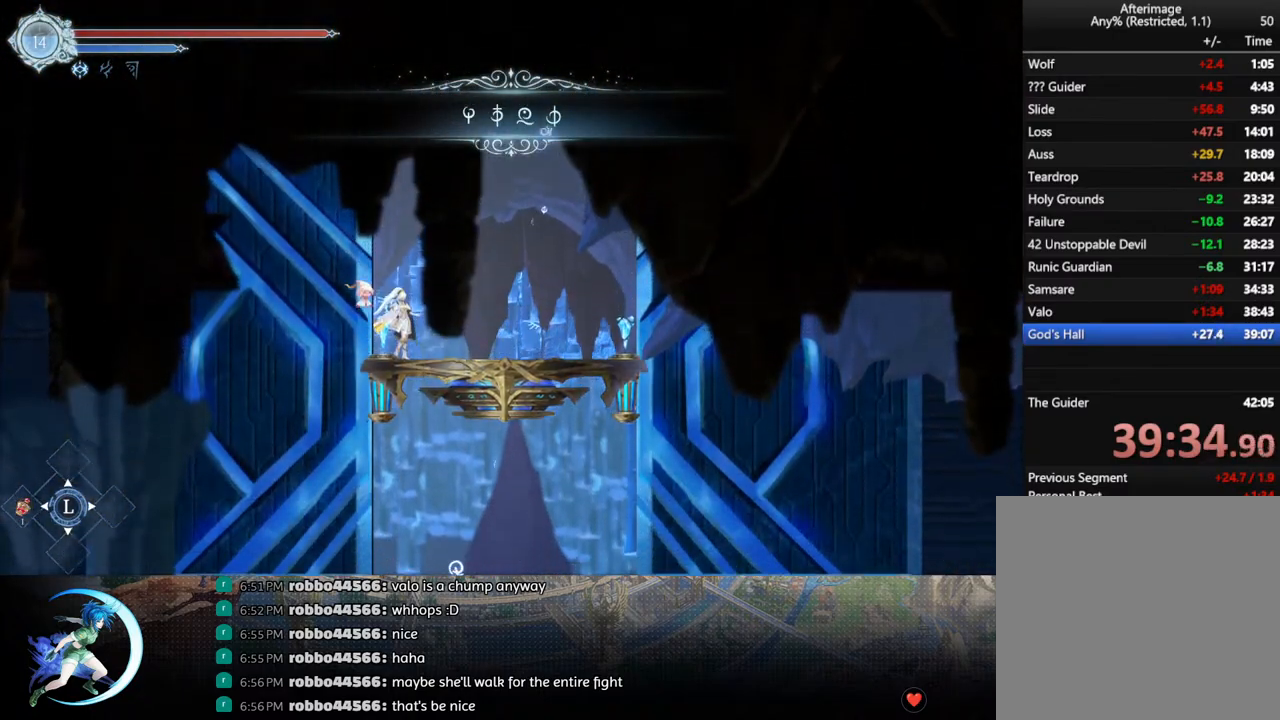
{"buttons": ["DPAD_LEFT"], "left_stick": "center", "right_stick": "center", "events": [[283, "DPAD_LEFT", "down"]]}
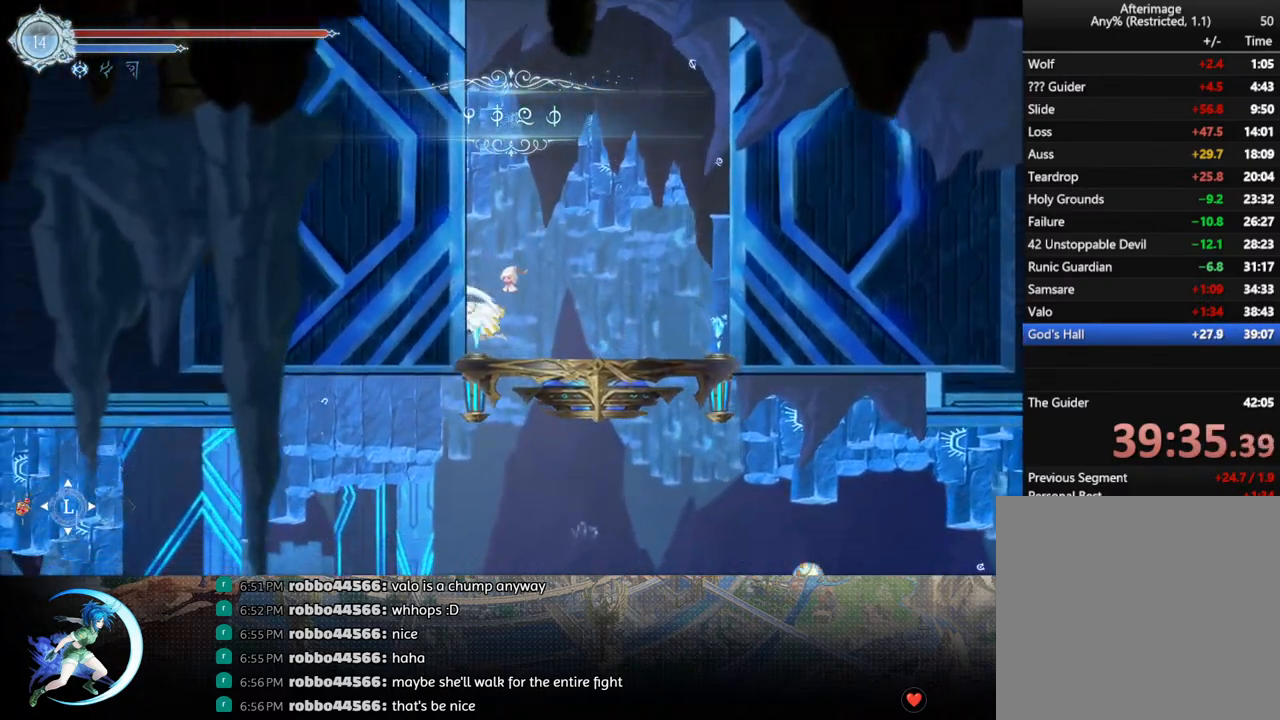
{"buttons": ["R1", "DPAD_LEFT"], "left_stick": "center", "right_stick": "center", "events": [[450, "R1", "down"]]}
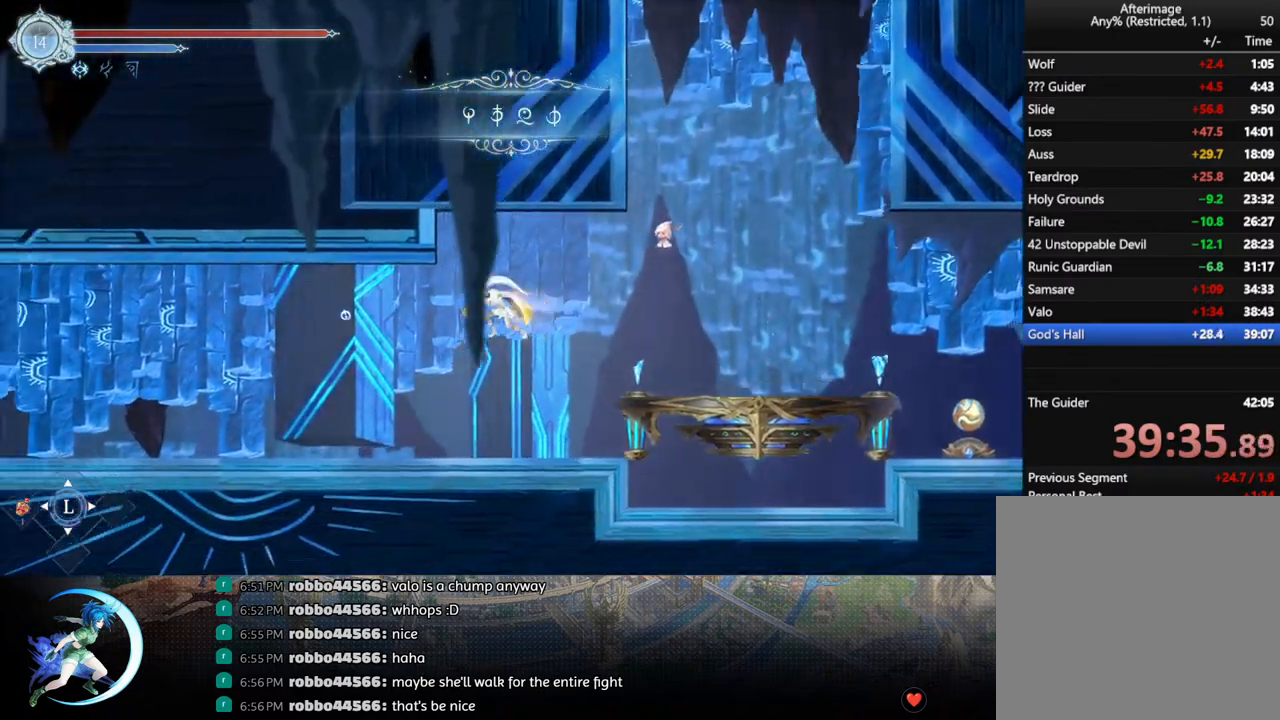
{"buttons": ["R1"], "left_stick": "center", "right_stick": "center", "events": [[17, "DPAD_DOWN", "down"], [50, "DPAD_LEFT", "up"], [67, "CROSS", "down"], [100, "R1", "up"], [167, "CROSS", "up"], [167, "DPAD_DOWN", "up"], [233, "DPAD_LEFT", "down"], [283, "R1", "down"], [350, "DPAD_DOWN", "down"], [383, "DPAD_LEFT", "up"], [383, "R1", "up"], [433, "R1", "down"], [483, "DPAD_DOWN", "up"]]}
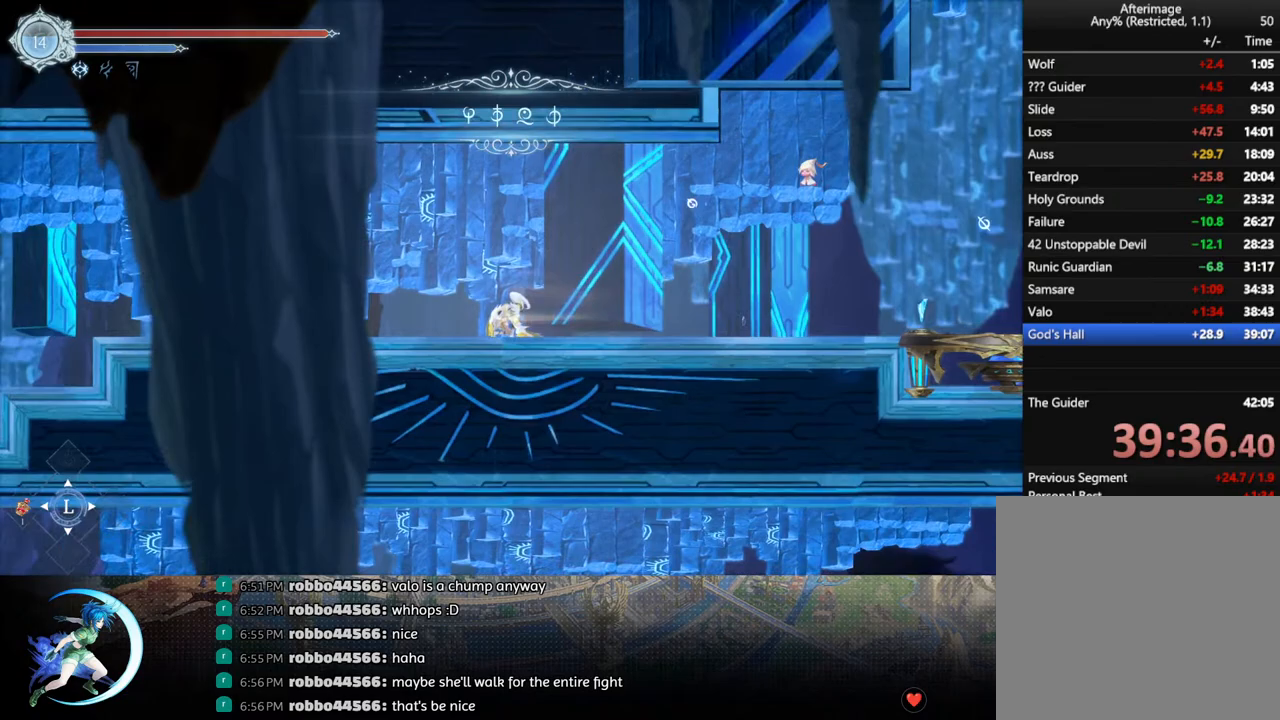
{"buttons": ["R1", "DPAD_LEFT"], "left_stick": "center", "right_stick": "center", "events": [[50, "R1", "up"], [217, "DPAD_LEFT", "down"], [350, "R1", "down"]]}
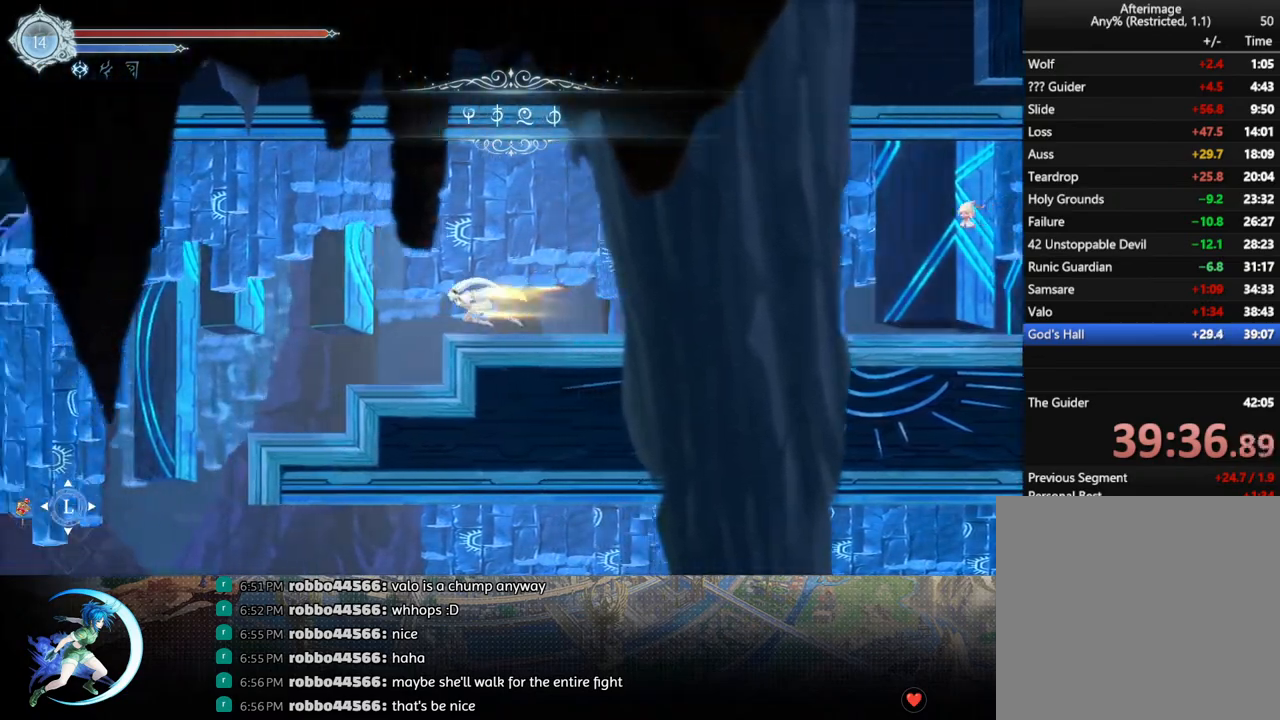
{"buttons": ["DPAD_LEFT"], "left_stick": "center", "right_stick": "center", "events": [[17, "DPAD_DOWN", "down"], [33, "DPAD_LEFT", "up"], [50, "CROSS", "down"], [50, "R1", "up"], [183, "CROSS", "up"], [183, "DPAD_DOWN", "up"], [183, "DPAD_LEFT", "down"]]}
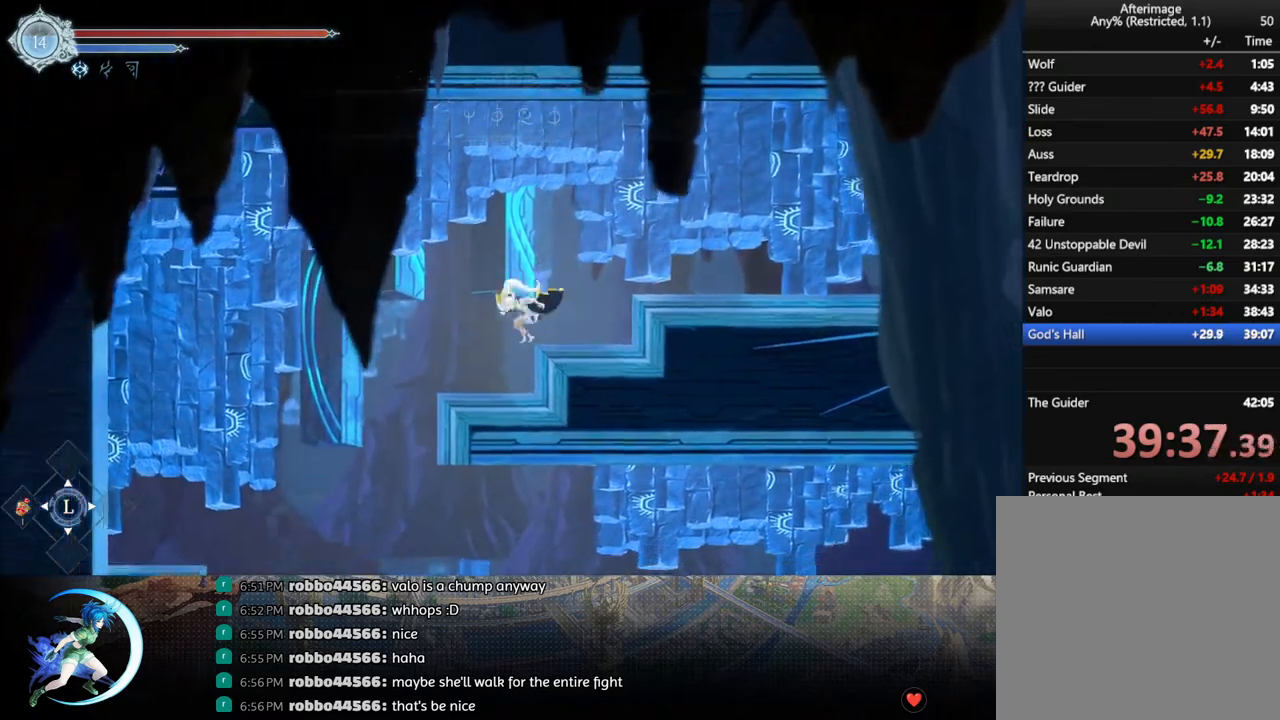
{"buttons": ["CROSS", "DPAD_DOWN"], "left_stick": "center", "right_stick": "center", "events": [[400, "DPAD_DOWN", "down"], [400, "DPAD_LEFT", "up"], [467, "CROSS", "down"]]}
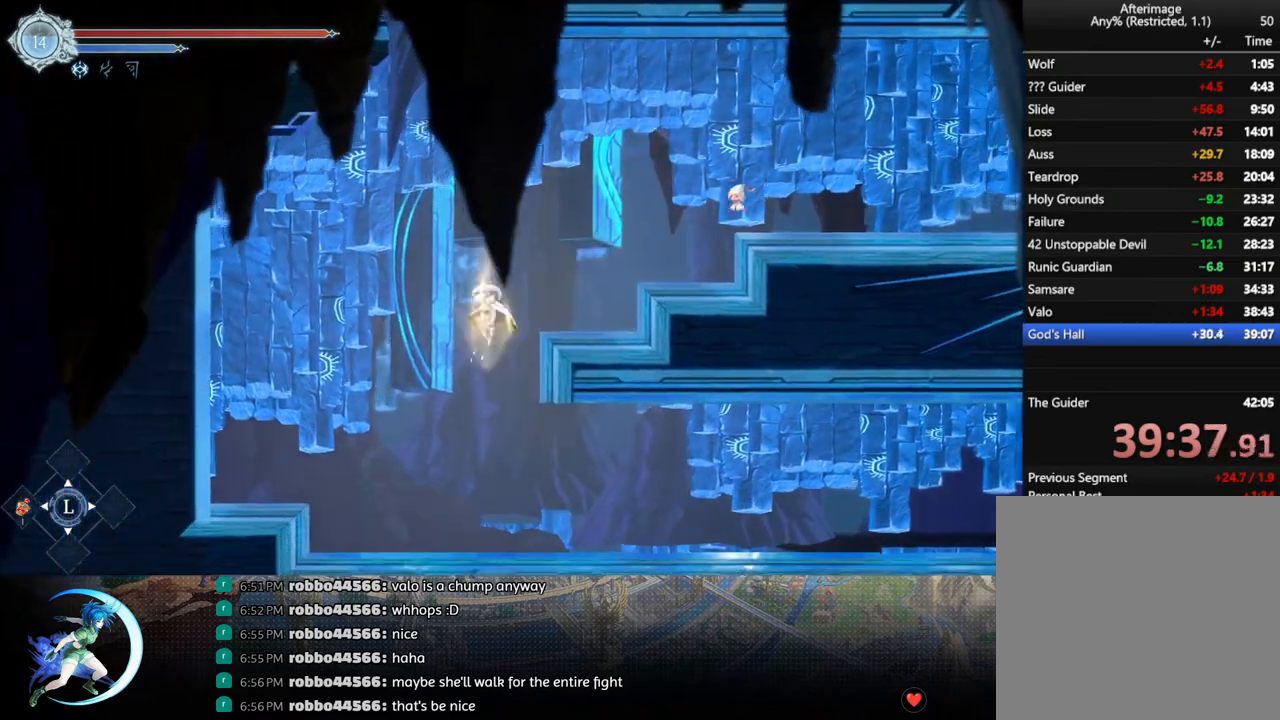
{"buttons": ["R1", "DPAD_DOWN", "DPAD_RIGHT"], "left_stick": "center", "right_stick": "center", "events": [[67, "DPAD_DOWN", "up"], [83, "CROSS", "up"], [250, "DPAD_RIGHT", "down"], [317, "R1", "down"], [383, "DPAD_DOWN", "down"], [400, "DPAD_RIGHT", "up"], [400, "R1", "up"], [450, "R1", "down"], [500, "DPAD_RIGHT", "down"]]}
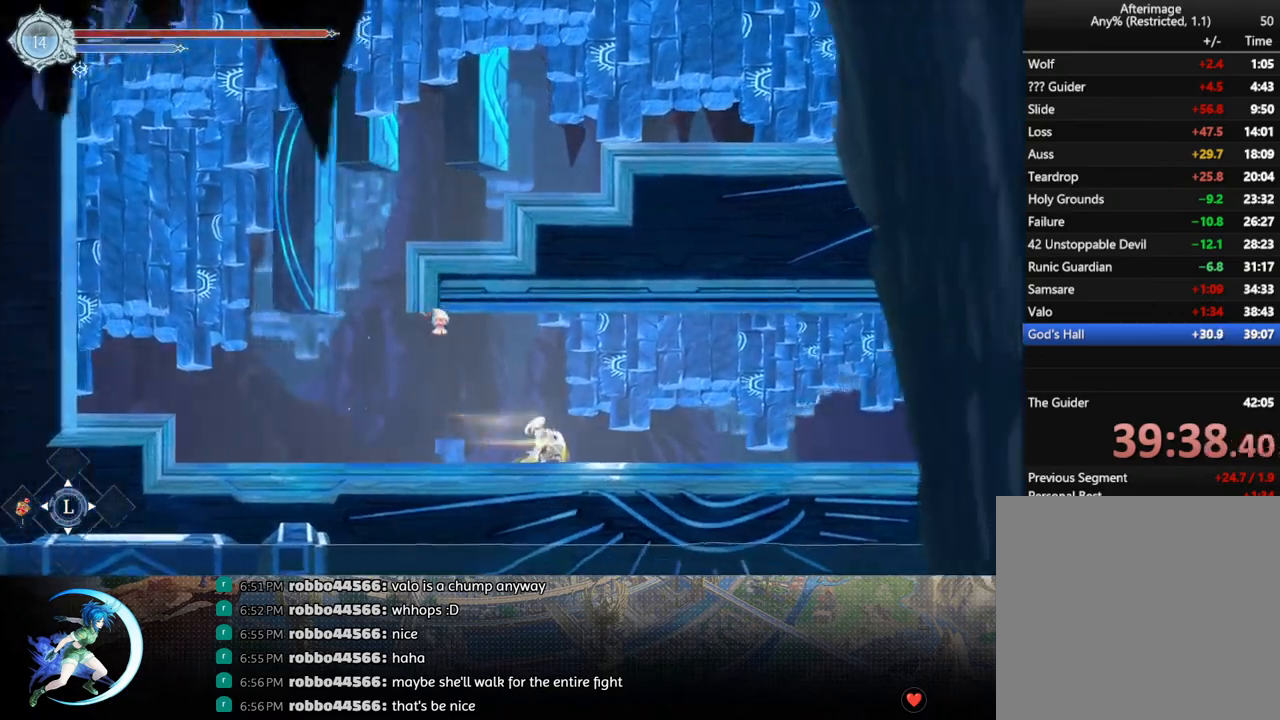
{"buttons": ["R1"], "left_stick": "center", "right_stick": "center", "events": [[17, "DPAD_RIGHT", "up"], [50, "DPAD_DOWN", "up"], [67, "R1", "up"], [233, "DPAD_RIGHT", "down"], [317, "R1", "down"], [350, "DPAD_DOWN", "down"], [400, "DPAD_RIGHT", "up"], [400, "R1", "up"], [450, "R1", "down"], [483, "DPAD_DOWN", "up"]]}
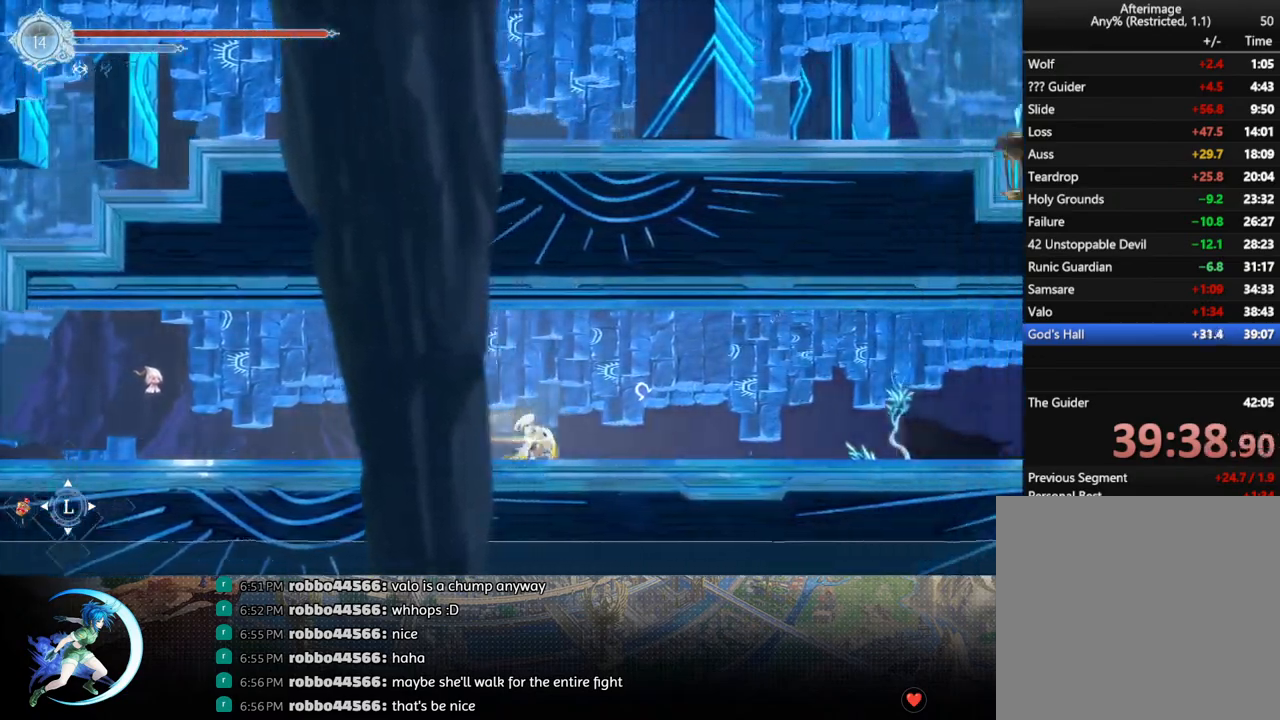
{"buttons": ["R1"], "left_stick": "center", "right_stick": "center", "events": [[67, "R1", "up"], [233, "DPAD_RIGHT", "down"], [300, "R1", "down"], [350, "DPAD_DOWN", "down"], [367, "R1", "up"], [433, "R1", "down"], [467, "DPAD_RIGHT", "up"], [500, "DPAD_DOWN", "up"]]}
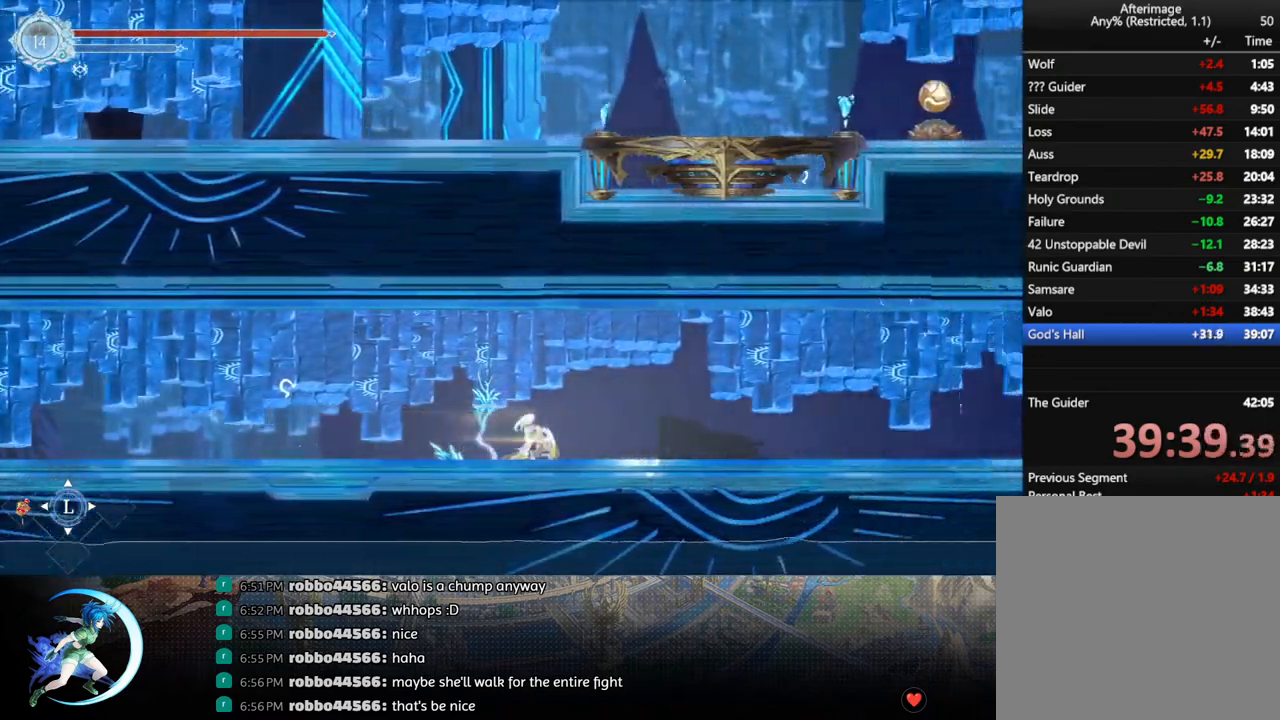
{"buttons": [], "left_stick": "center", "right_stick": "center", "events": [[33, "R1", "up"], [200, "DPAD_RIGHT", "down"], [250, "R1", "down"], [317, "DPAD_DOWN", "down"], [317, "R1", "up"], [383, "R1", "down"], [417, "DPAD_RIGHT", "up"], [483, "DPAD_DOWN", "up"], [500, "R1", "up"]]}
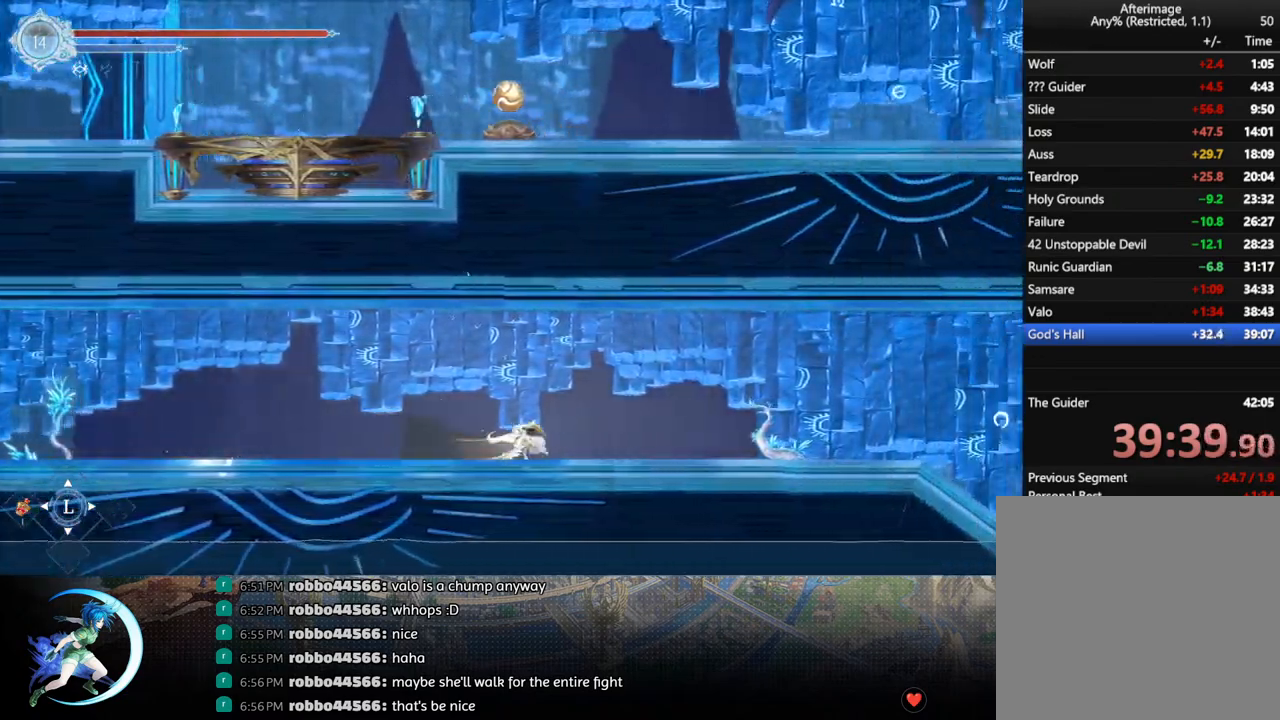
{"buttons": [], "left_stick": "center", "right_stick": "center", "events": [[167, "DPAD_RIGHT", "down"], [233, "R1", "down"], [283, "DPAD_DOWN", "down"], [283, "R1", "up"], [433, "DPAD_RIGHT", "up"], [450, "DPAD_DOWN", "up"]]}
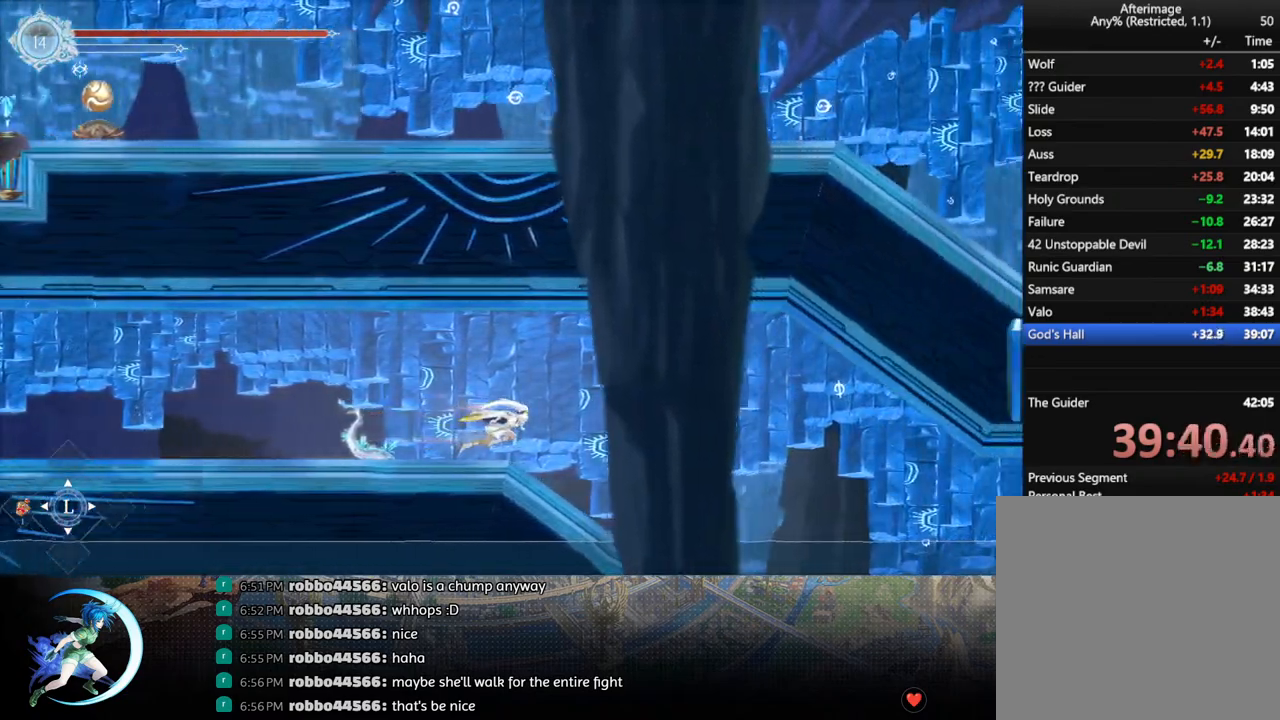
{"buttons": ["DPAD_RIGHT"], "left_stick": "center", "right_stick": "center", "events": [[33, "DPAD_RIGHT", "down"], [200, "R1", "down"], [317, "DPAD_DOWN", "down"], [400, "CROSS", "down"], [450, "R1", "up"], [500, "CROSS", "up"], [500, "DPAD_DOWN", "up"]]}
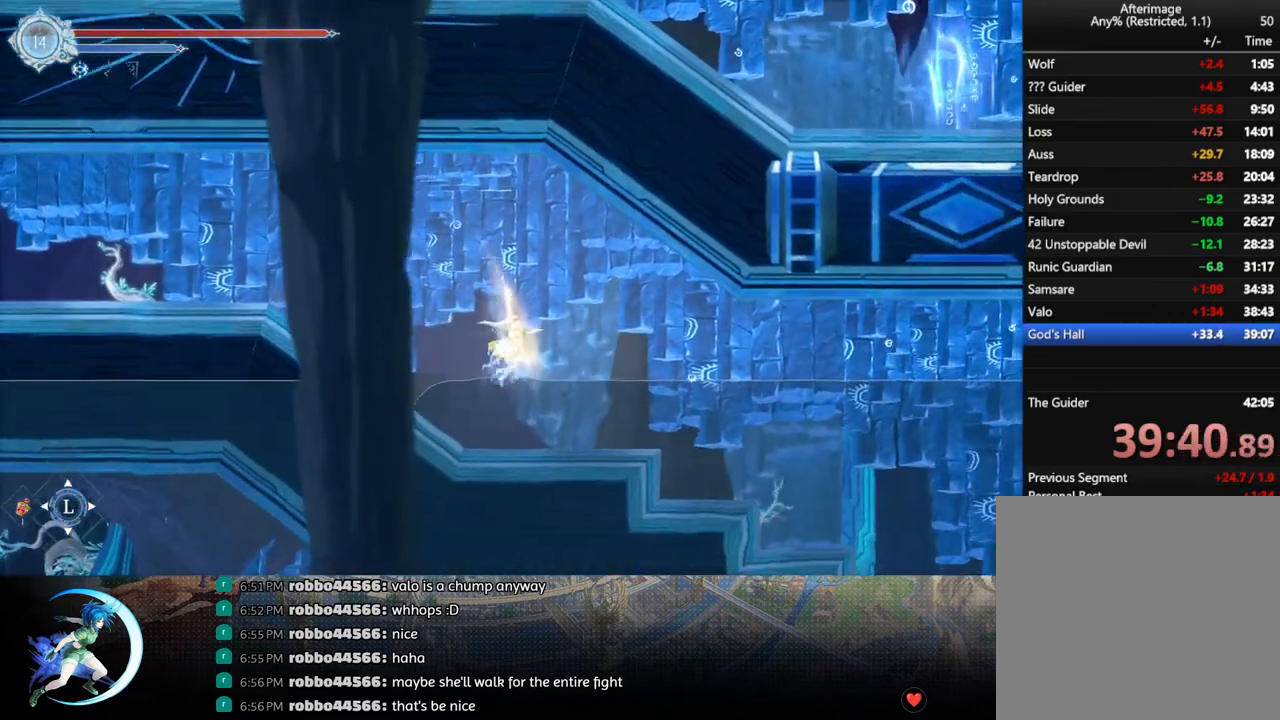
{"buttons": ["DPAD_DOWN", "DPAD_RIGHT"], "left_stick": "center", "right_stick": "center", "events": [[217, "R1", "down"], [417, "DPAD_DOWN", "down"], [467, "R1", "up"]]}
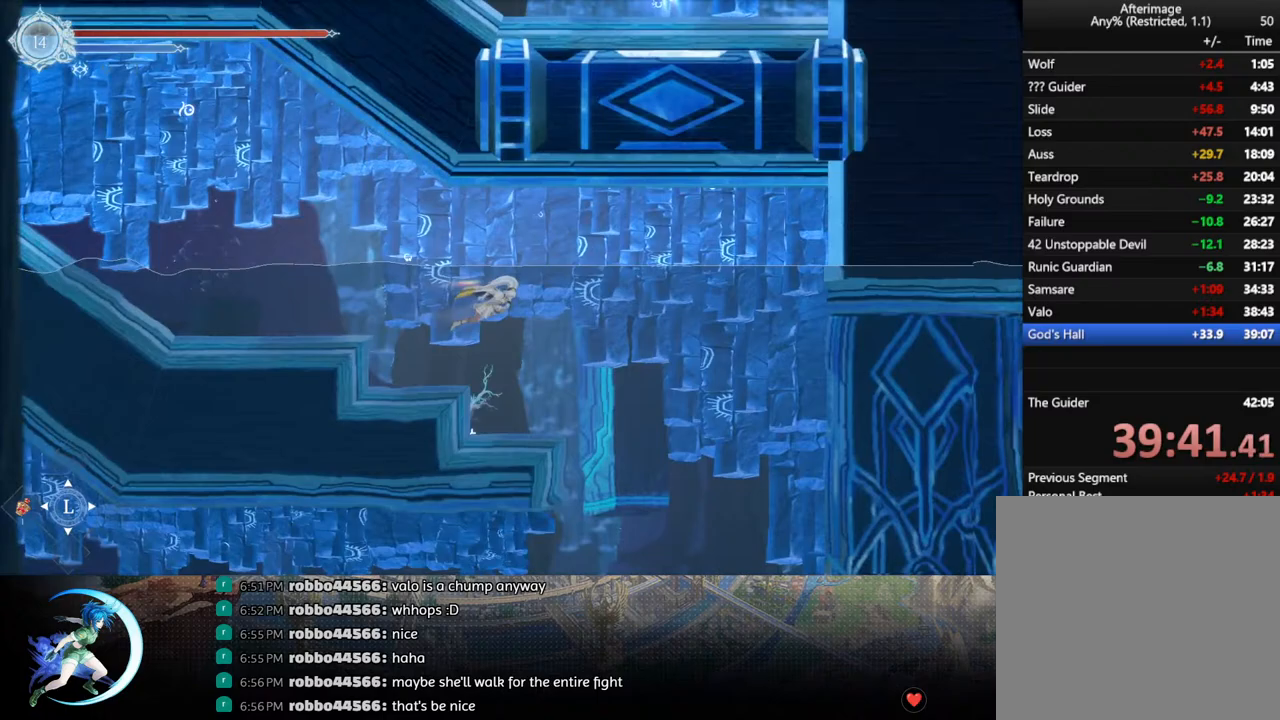
{"buttons": ["CROSS", "DPAD_DOWN"], "left_stick": "center", "right_stick": "center", "events": [[133, "DPAD_DOWN", "up"], [367, "DPAD_DOWN", "down"], [400, "DPAD_RIGHT", "up"], [433, "CROSS", "down"]]}
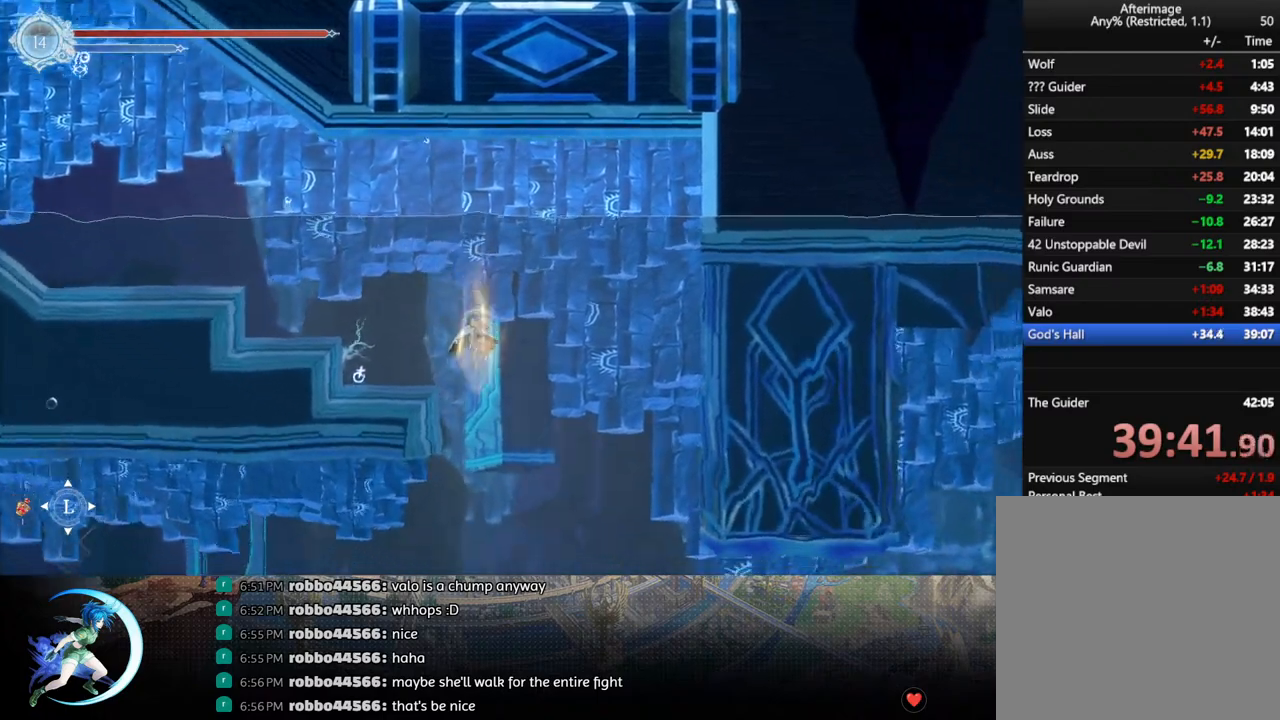
{"buttons": [], "left_stick": "center", "right_stick": "center", "events": [[17, "DPAD_DOWN", "up"], [50, "CROSS", "up"]]}
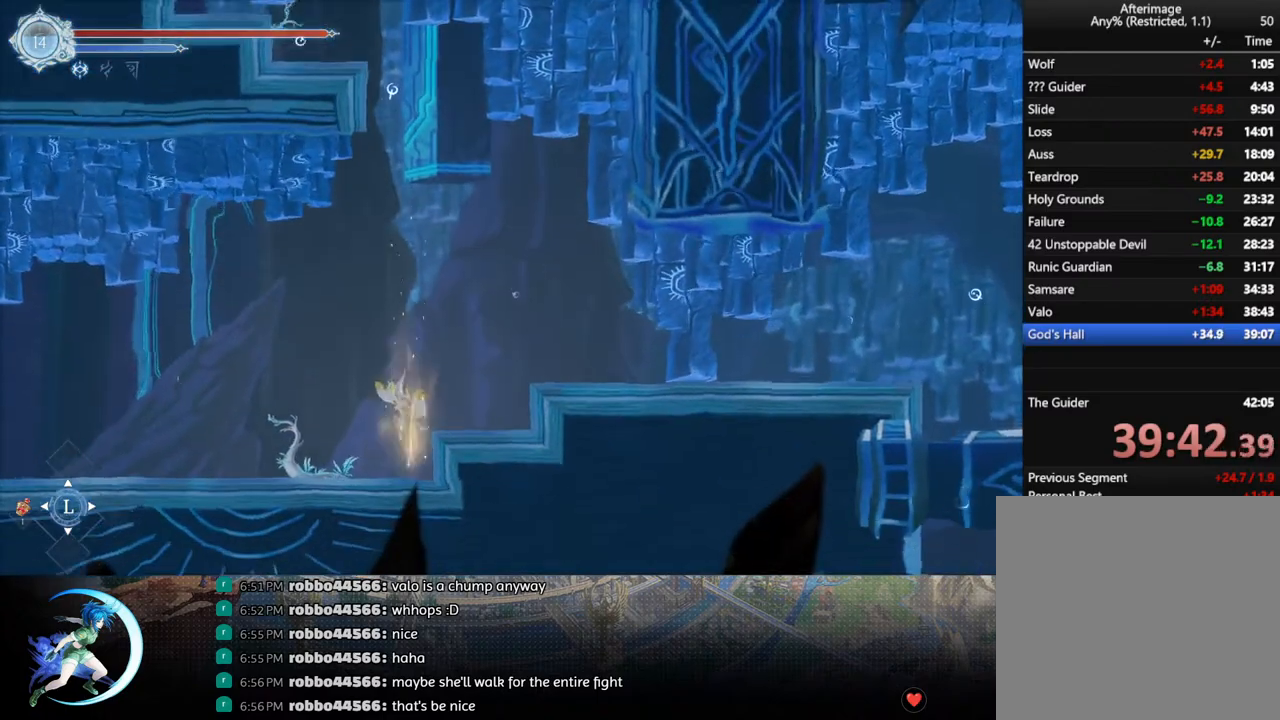
{"buttons": [], "left_stick": "center", "right_stick": "center", "events": [[67, "DPAD_LEFT", "down"], [167, "R1", "down"], [200, "DPAD_DOWN", "down"], [233, "DPAD_LEFT", "up"], [267, "R1", "up"], [317, "R1", "down"], [350, "DPAD_DOWN", "up"], [417, "R1", "up"]]}
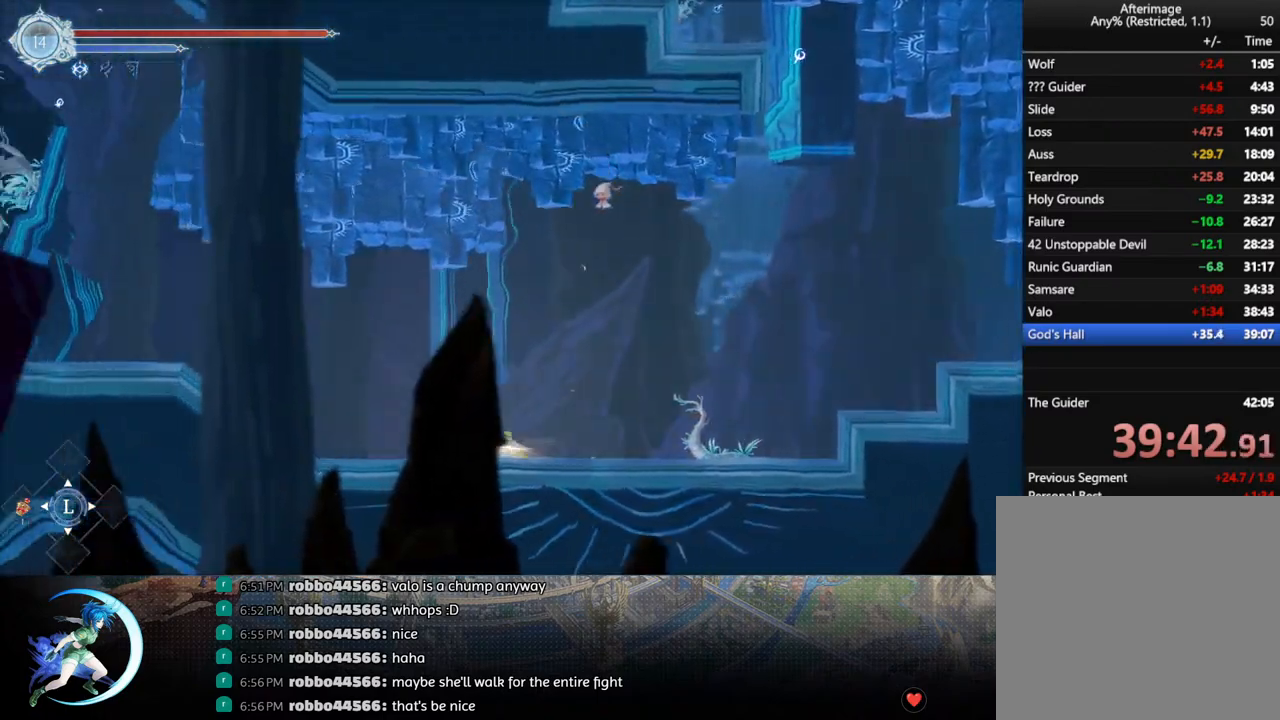
{"buttons": [], "left_stick": "center", "right_stick": "center", "events": [[67, "DPAD_LEFT", "down"], [133, "R1", "down"], [183, "DPAD_DOWN", "down"], [217, "DPAD_LEFT", "up"], [250, "R1", "up"], [317, "R1", "down"], [350, "DPAD_DOWN", "up"], [433, "R1", "up"]]}